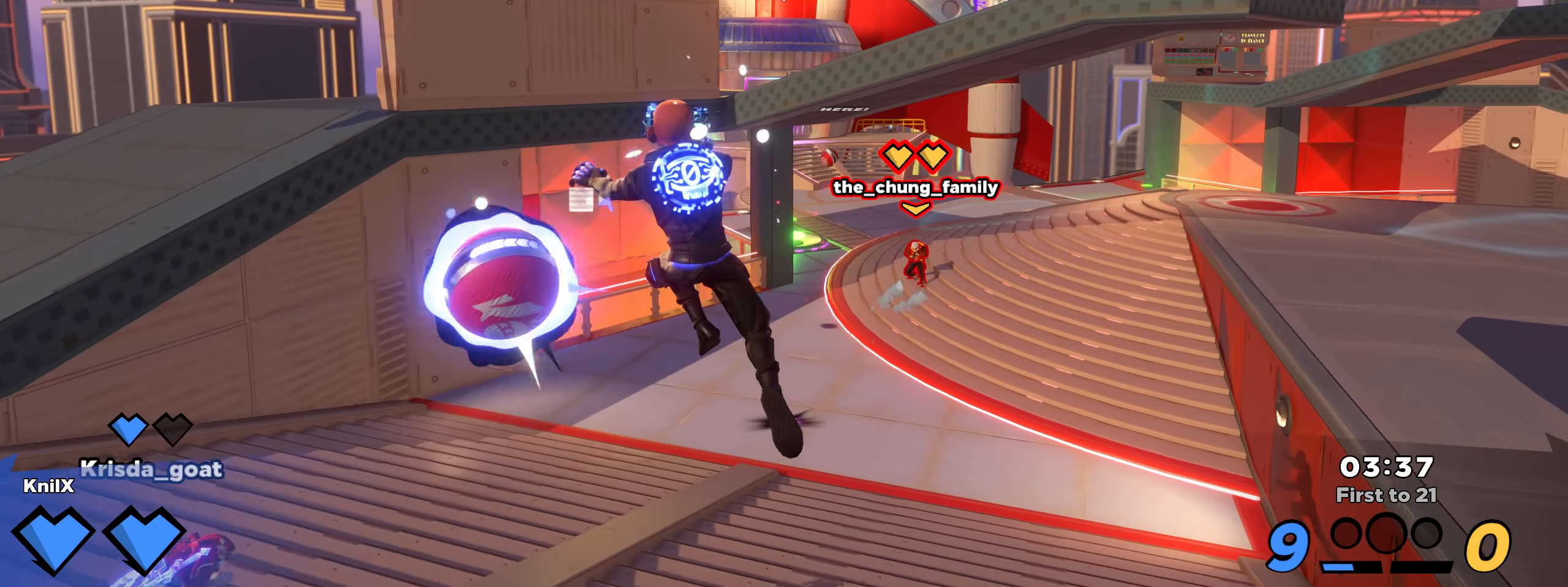
Gameplay with keyboard and mouse; each line is a JSON object with the keys and mouse buttons held at the frame after it. "events" lists presses ("down") and releases ("up") of "a", "alt", "ctrl", "d", "e", "f", "q", "r", "s", "shift", "space", "w", "mouse_left", "mouse_wheel", "mouse_right", "mouse_mb4" and "mouse_mb5" between this image and that frame as [ms after this image, input, new state], when the widget could be followed in between. "mouse_left", "mouse_wheel", "mouse_right", "mouse_mb4", "mouse_mb5" = the "left", "wheel", "right", "mb4", "mb5" buttons of the "mouse" list. No other keys are recorded. "wheel" means that the mouse wheel is clicked or scrolled. Mouse movement is not recorded.
{"keys": ["shift", "w"], "mouse": [], "events": [[300, "mouse_left", "down"], [384, "mouse_left", "up"]]}
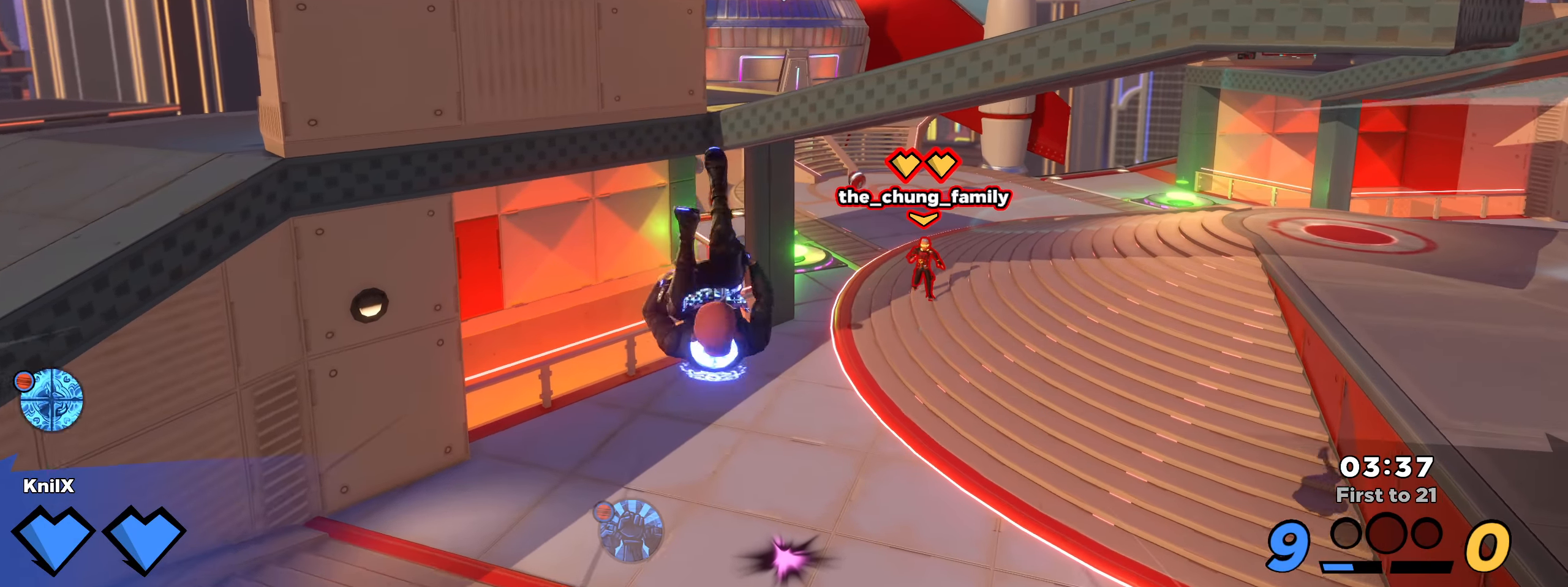
{"keys": ["a", "shift"], "mouse": [], "events": [[50, "q", "down"], [192, "q", "up"], [300, "q", "down"], [325, "shift", "up"], [350, "a", "down"], [425, "q", "up"], [450, "shift", "down"], [492, "w", "up"]]}
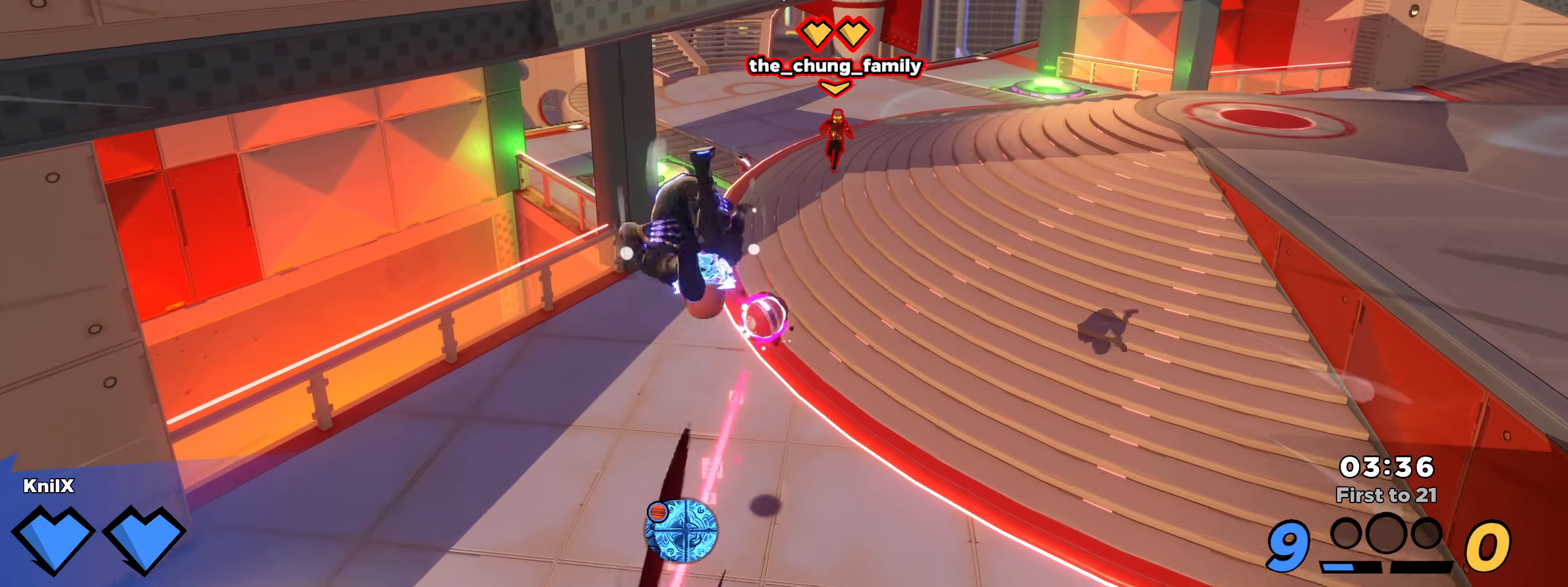
{"keys": ["d", "shift"], "mouse": [], "events": [[42, "s", "down"], [100, "a", "up"], [225, "d", "down"], [300, "s", "up"]]}
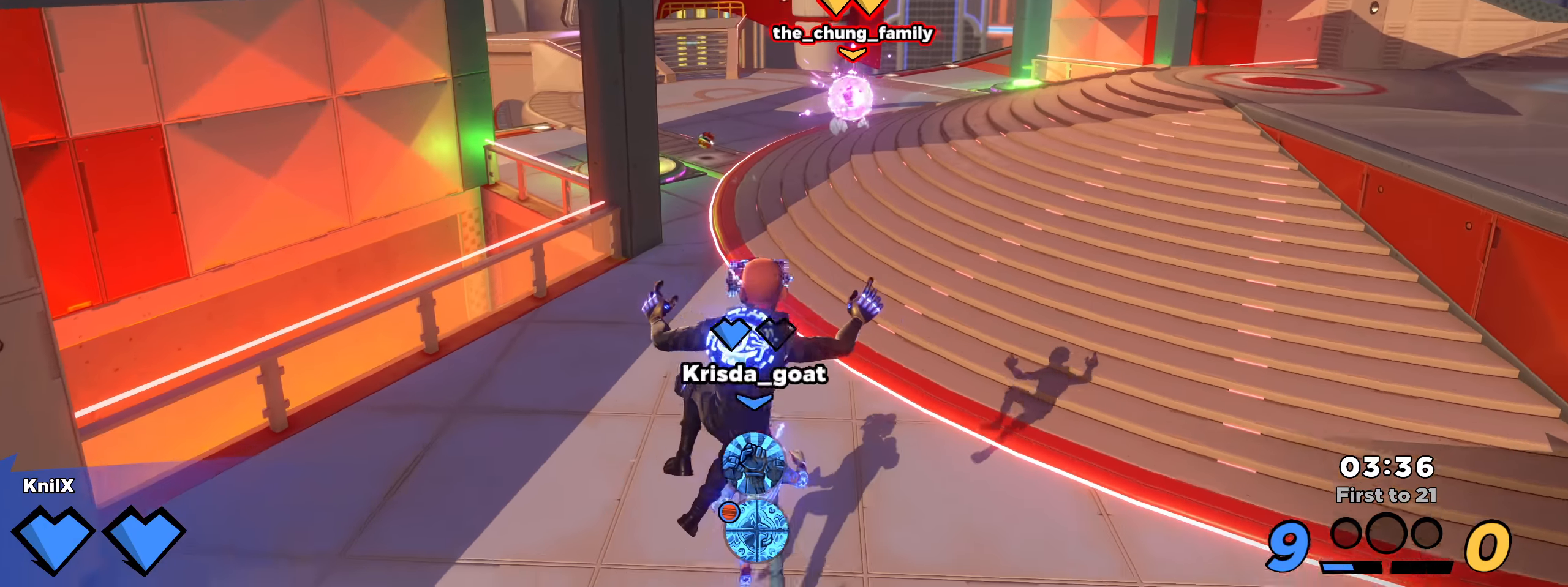
{"keys": ["w"], "mouse": [], "events": [[200, "space", "down"], [225, "w", "down"], [259, "q", "down"], [359, "space", "up"], [367, "shift", "up"], [400, "q", "up"], [434, "d", "up"]]}
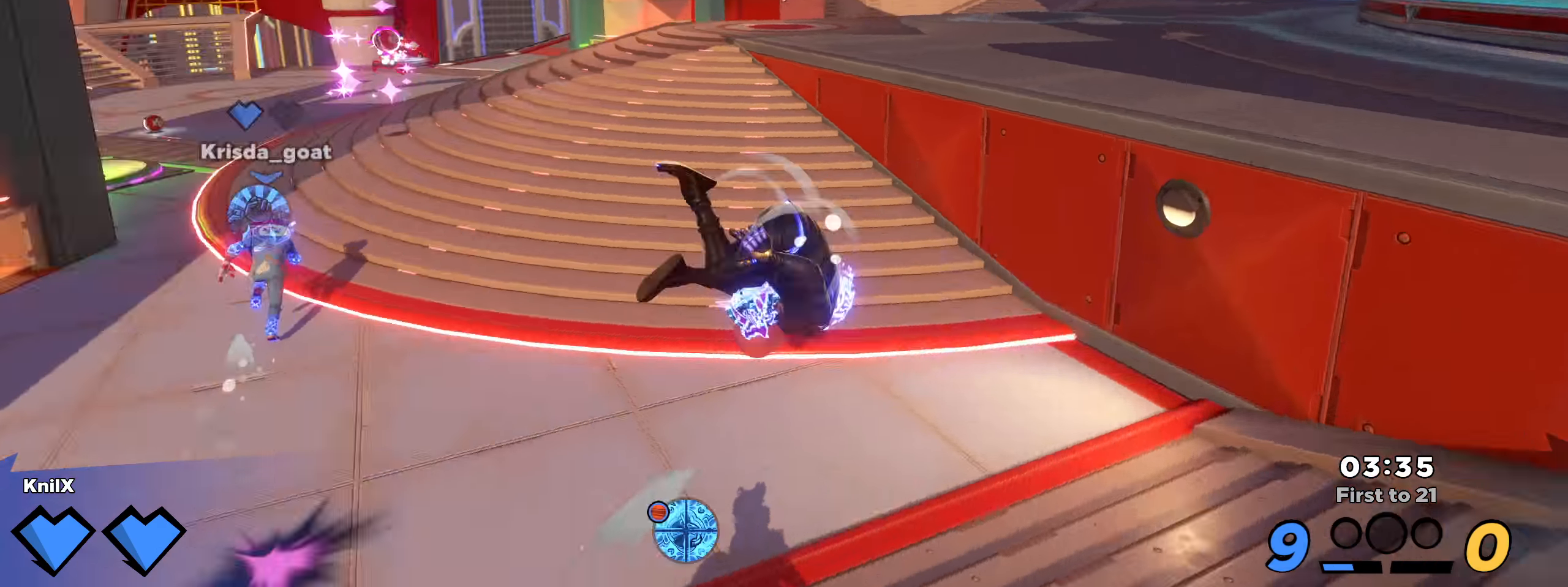
{"keys": ["shift", "w"], "mouse": []}
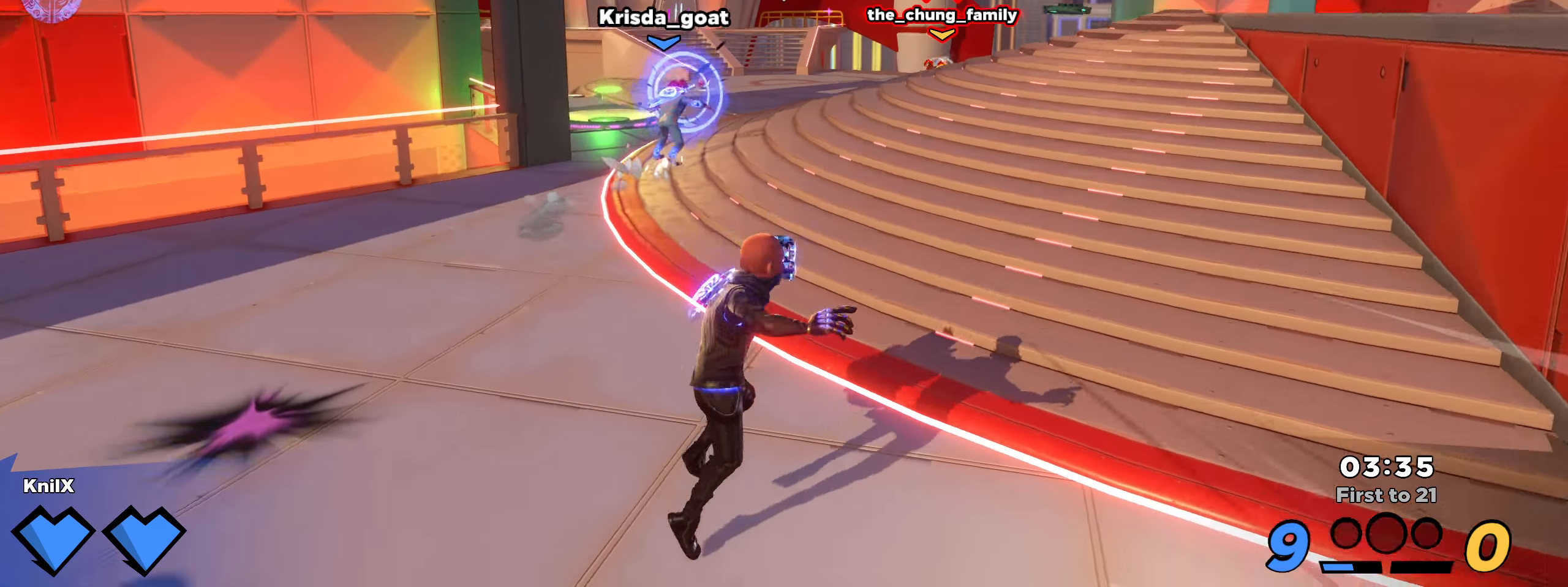
{"keys": ["a", "w"], "mouse": [], "events": [[167, "space", "down"], [342, "space", "up"], [400, "a", "down"], [417, "shift", "up"]]}
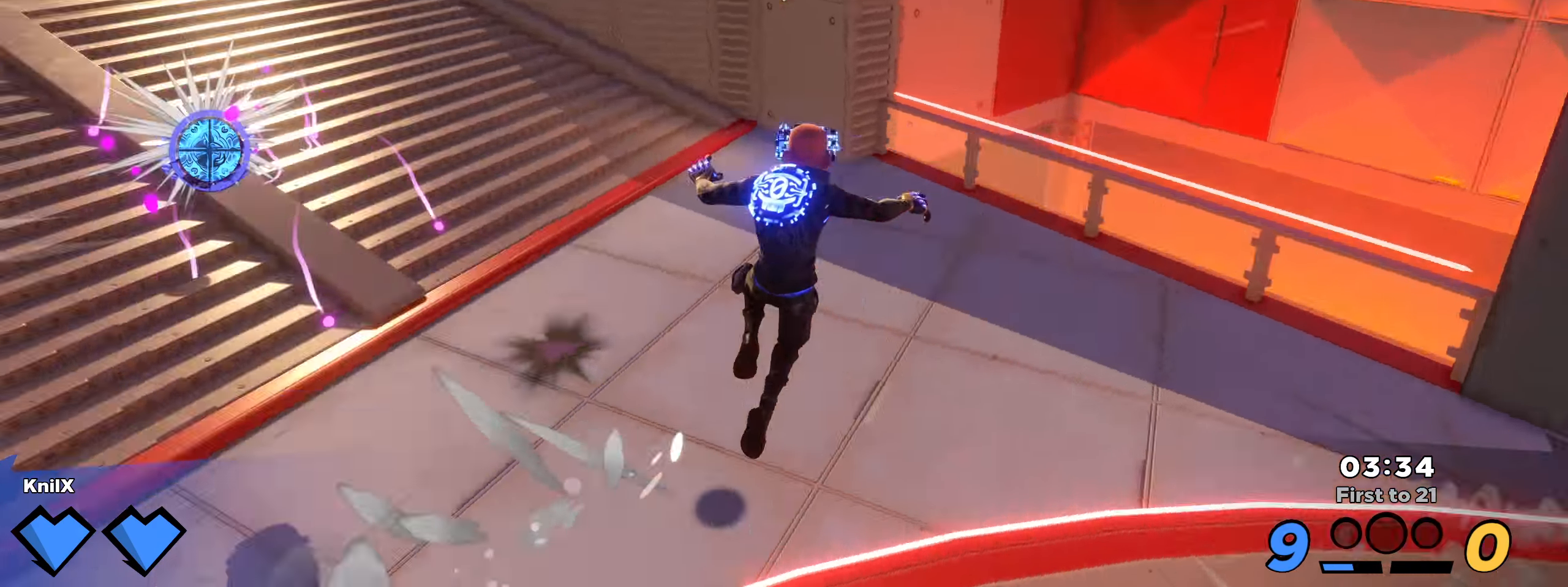
{"keys": ["d", "shift", "w"], "mouse": [], "events": [[34, "shift", "down"], [67, "q", "down"], [209, "q", "up"], [217, "a", "up"], [417, "d", "down"]]}
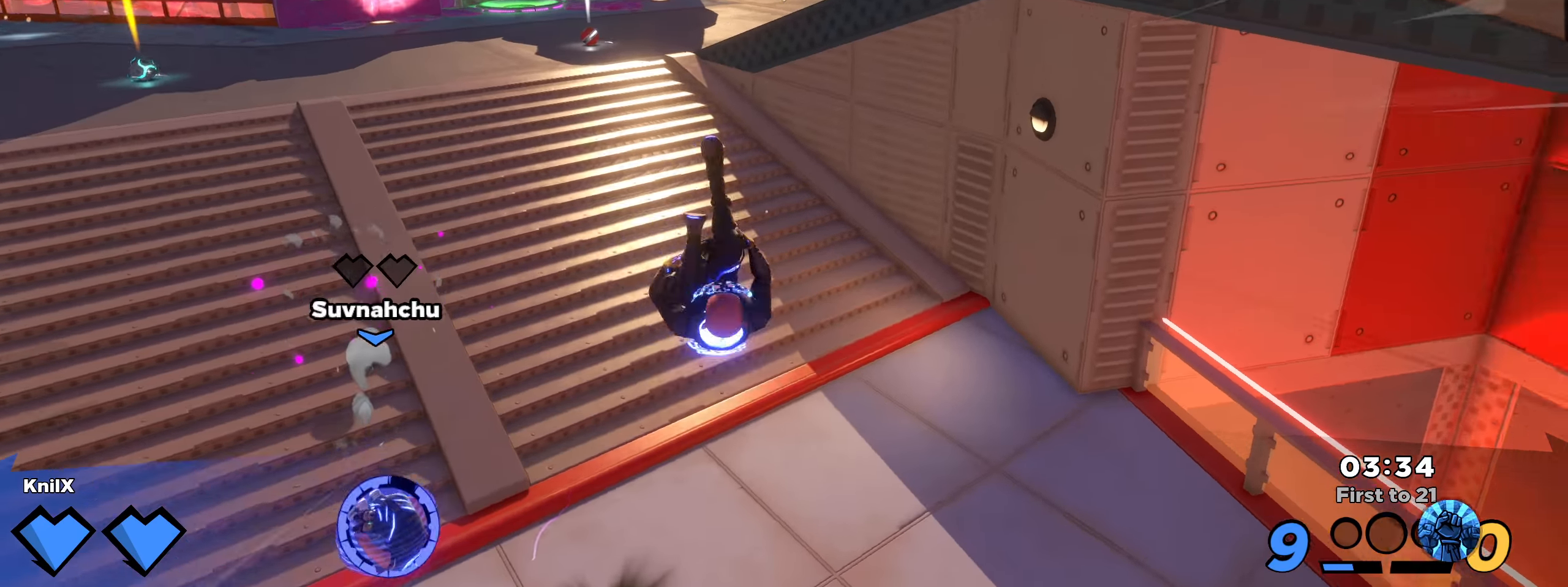
{"keys": ["d", "shift"], "mouse": [], "events": [[9, "w", "up"], [217, "shift", "up"], [259, "w", "down"], [292, "d", "up"], [325, "shift", "down"], [392, "d", "down"], [409, "w", "up"]]}
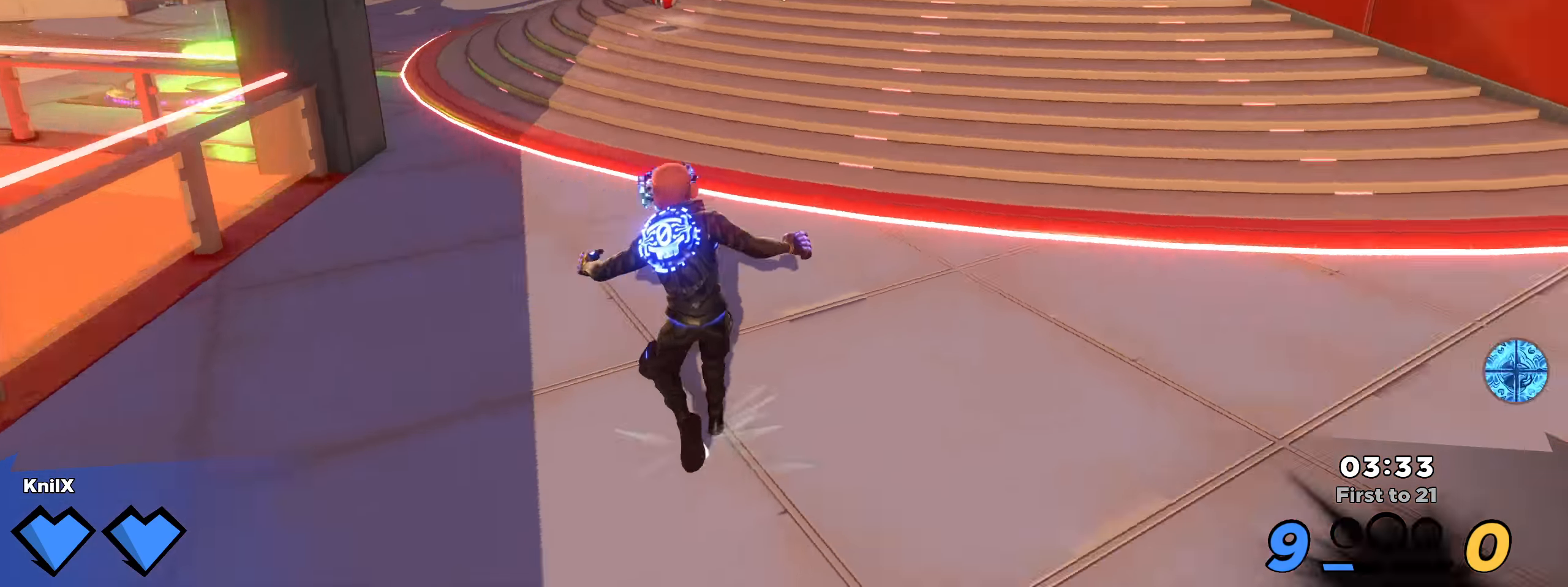
{"keys": ["shift", "w"], "mouse": [], "events": [[9, "w", "down"], [192, "d", "up"], [301, "d", "down"], [467, "d", "up"]]}
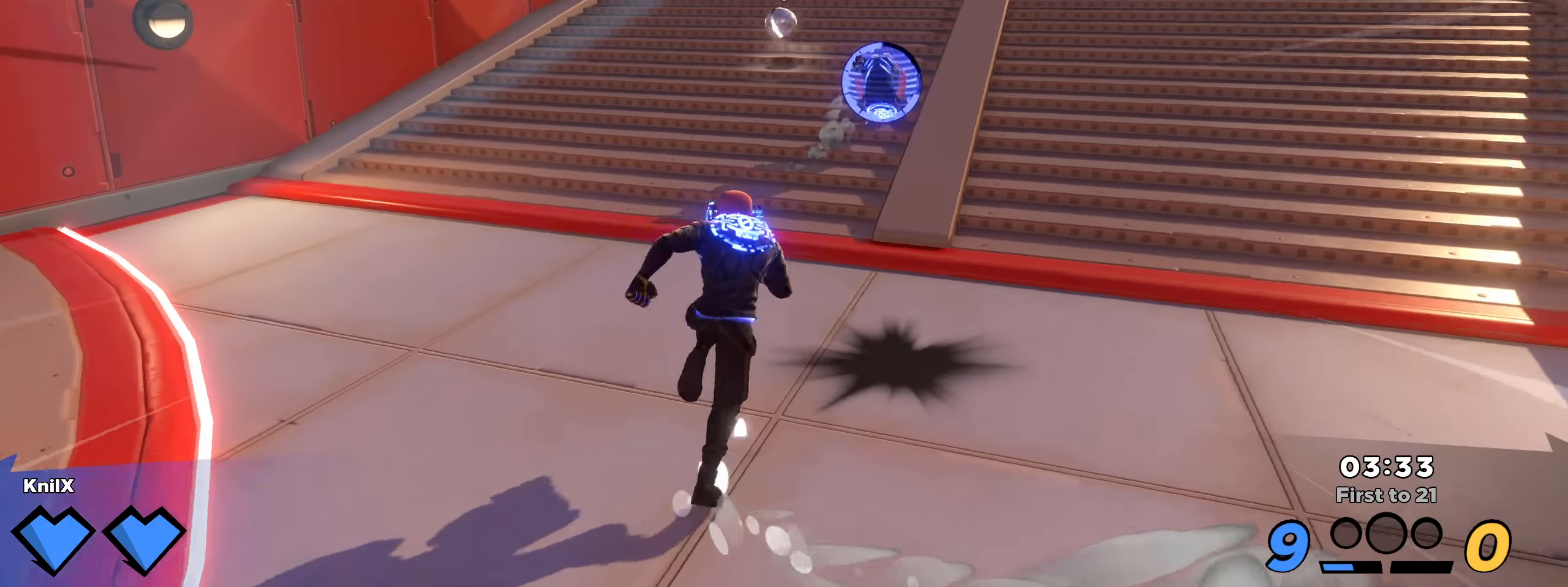
{"keys": ["shift", "w"], "mouse": [], "events": [[8, "shift", "up"], [91, "shift", "down"], [225, "d", "down"], [341, "d", "up"]]}
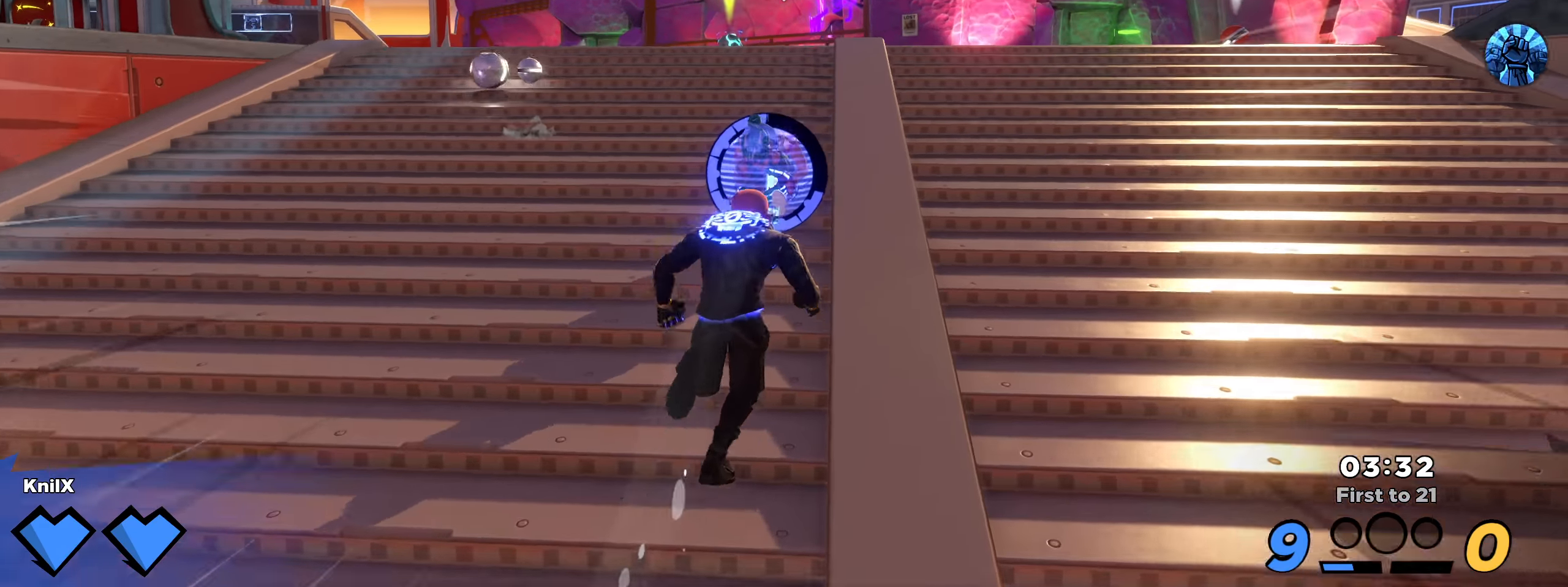
{"keys": ["shift", "w"], "mouse": [], "events": []}
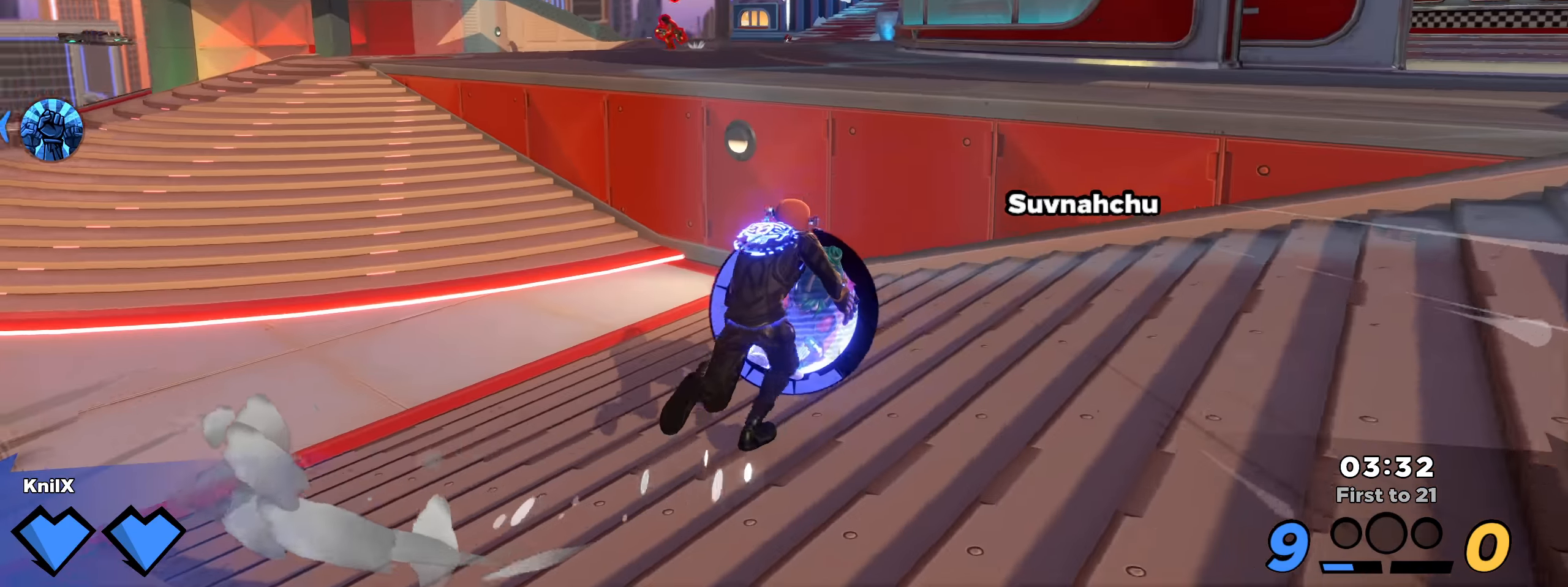
{"keys": ["shift", "w"], "mouse": [], "events": [[300, "space", "down"], [466, "space", "up"]]}
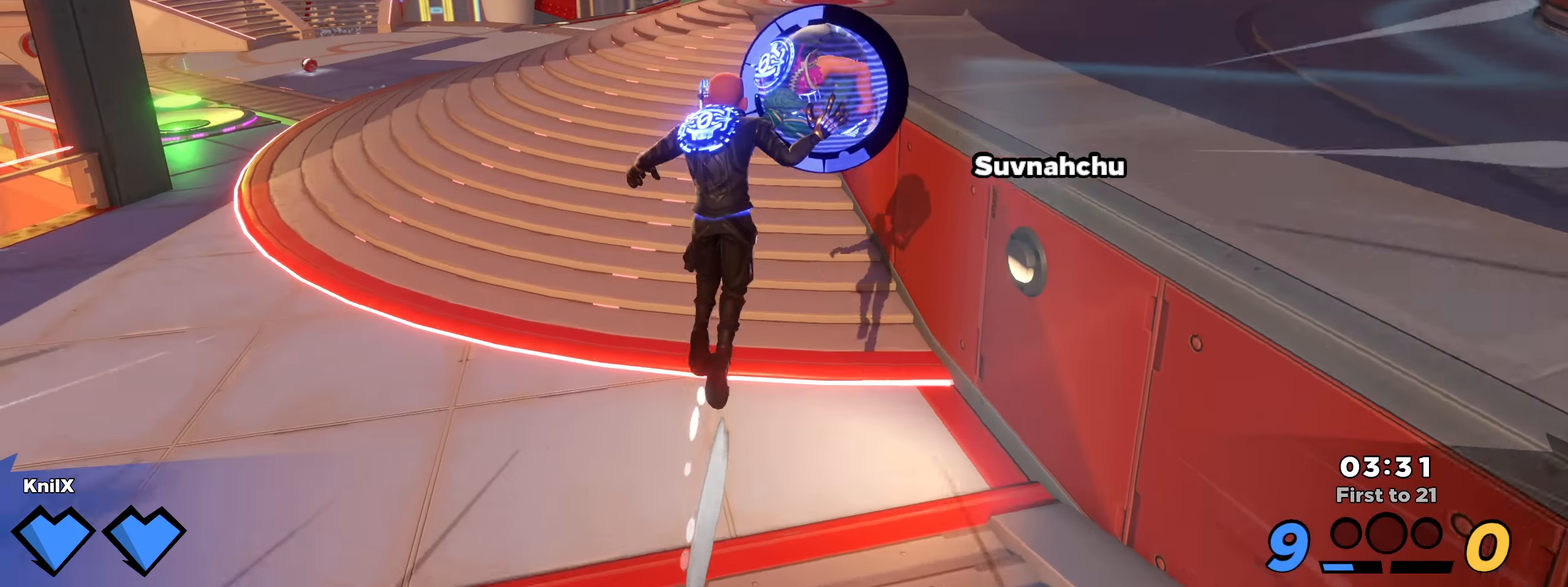
{"keys": ["a", "shift", "w"], "mouse": [], "events": [[108, "q", "down"], [283, "q", "up"], [475, "a", "down"]]}
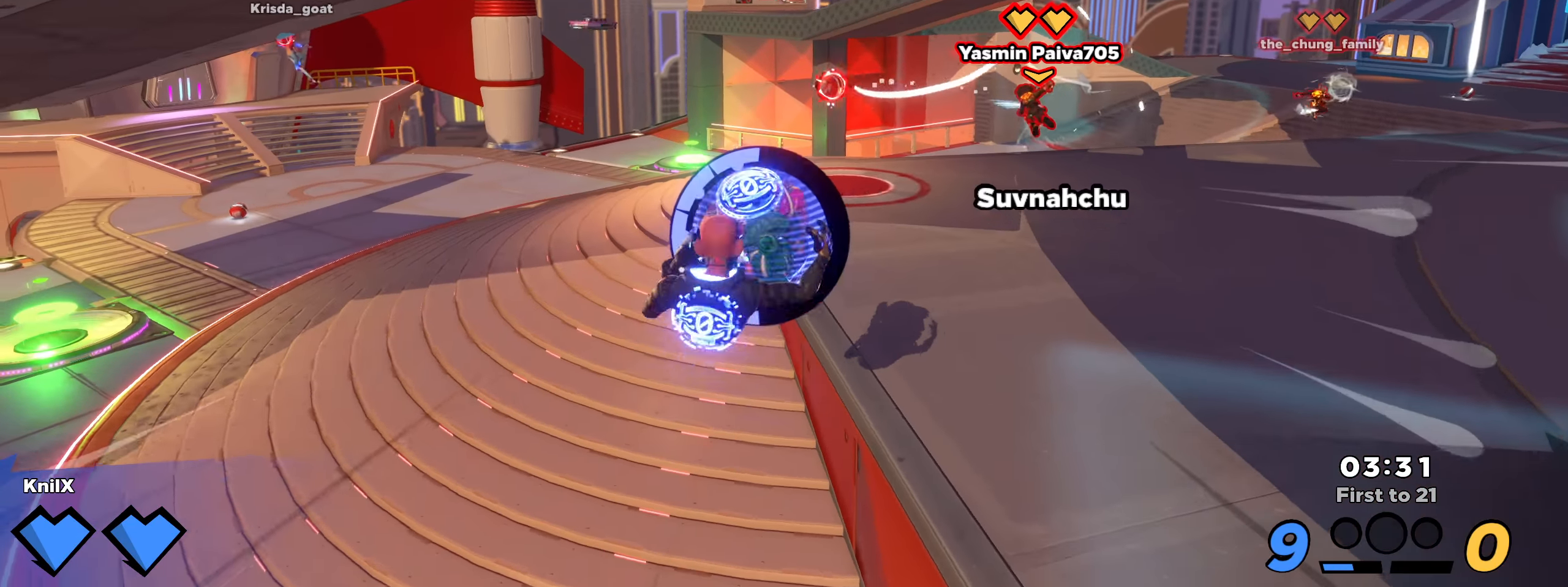
{"keys": ["a", "q", "w"], "mouse": [], "events": [[200, "mouse_wheel", "down"], [233, "space", "down"], [358, "mouse_wheel", "up"], [375, "q", "down"], [383, "space", "up"], [408, "shift", "up"]]}
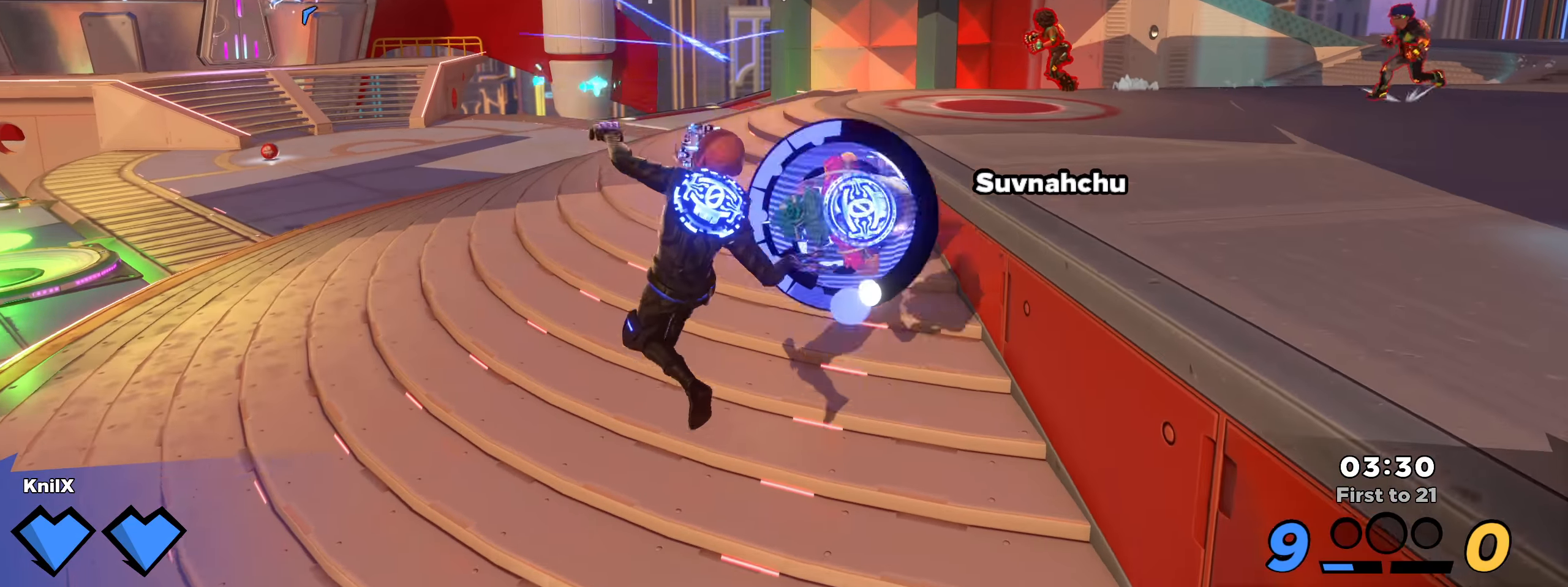
{"keys": ["a", "shift", "w"], "mouse": [], "events": [[50, "q", "up"], [250, "shift", "down"]]}
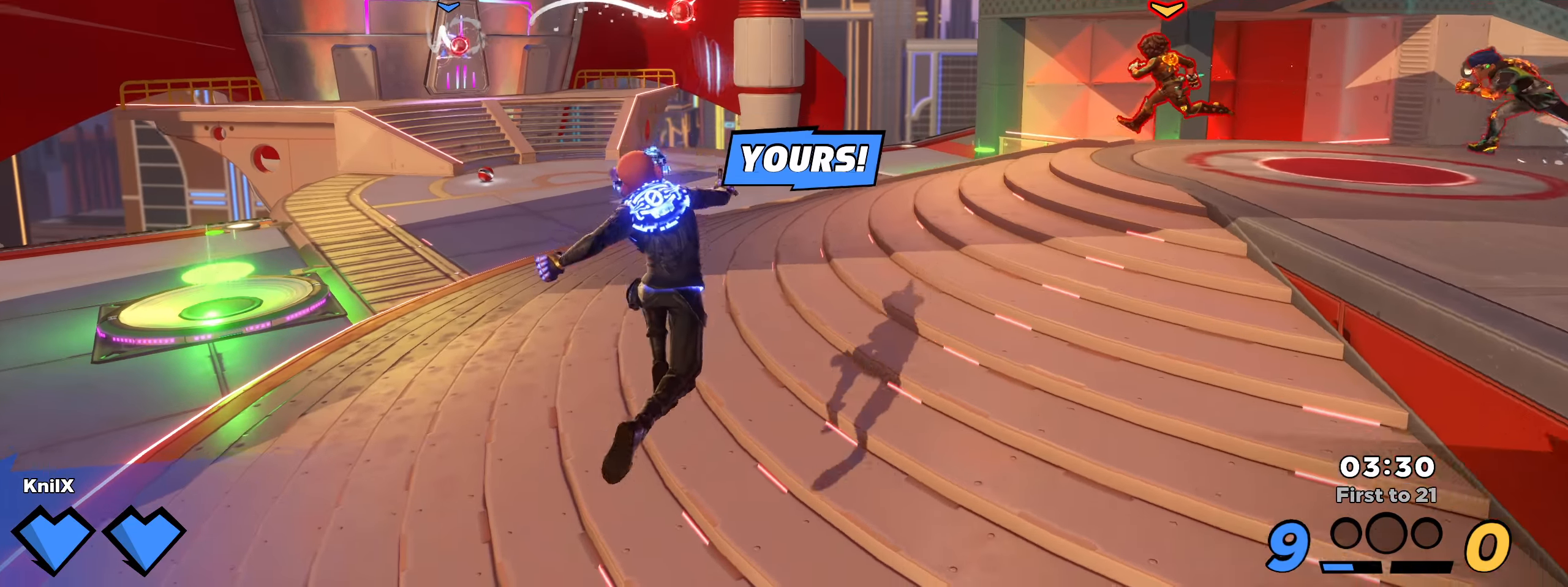
{"keys": ["q", "shift", "w"], "mouse": [], "events": [[191, "space", "down"], [216, "a", "up"], [366, "space", "up"], [408, "q", "down"]]}
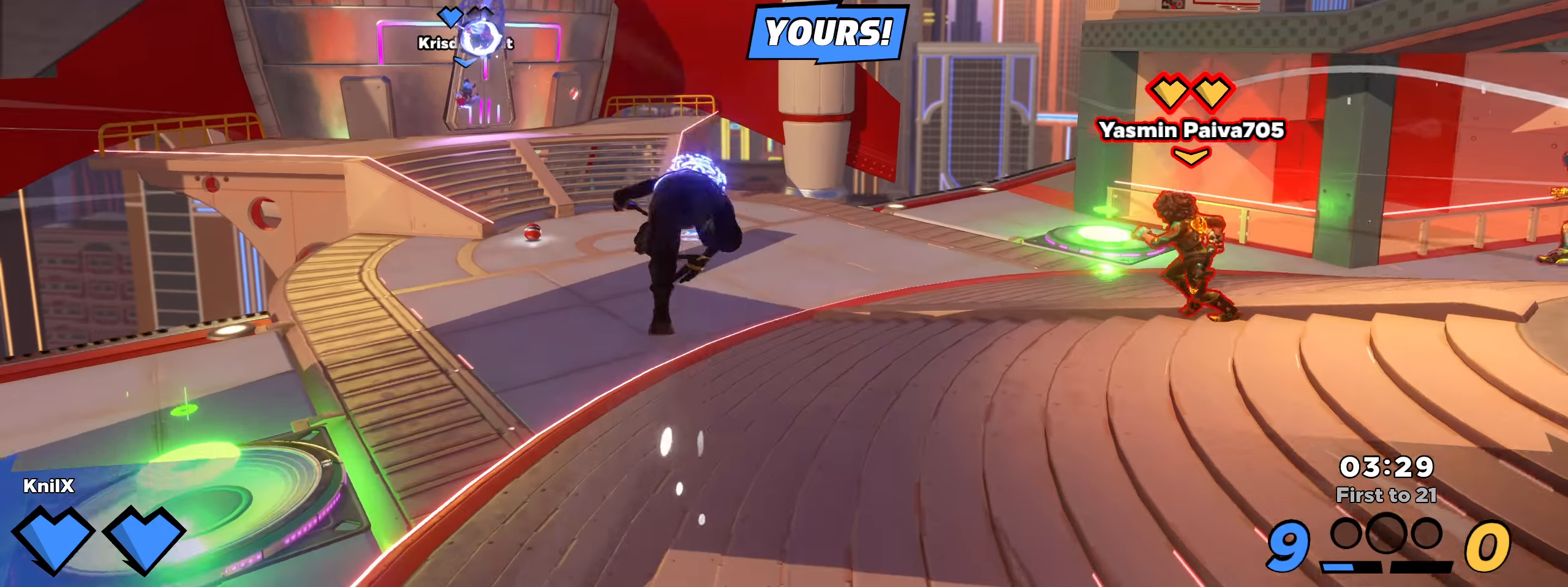
{"keys": ["a", "q", "shift", "w"], "mouse": [], "events": [[25, "q", "up"], [66, "a", "down"], [125, "q", "down"], [233, "q", "up"], [316, "q", "down"], [408, "q", "up"], [475, "q", "down"]]}
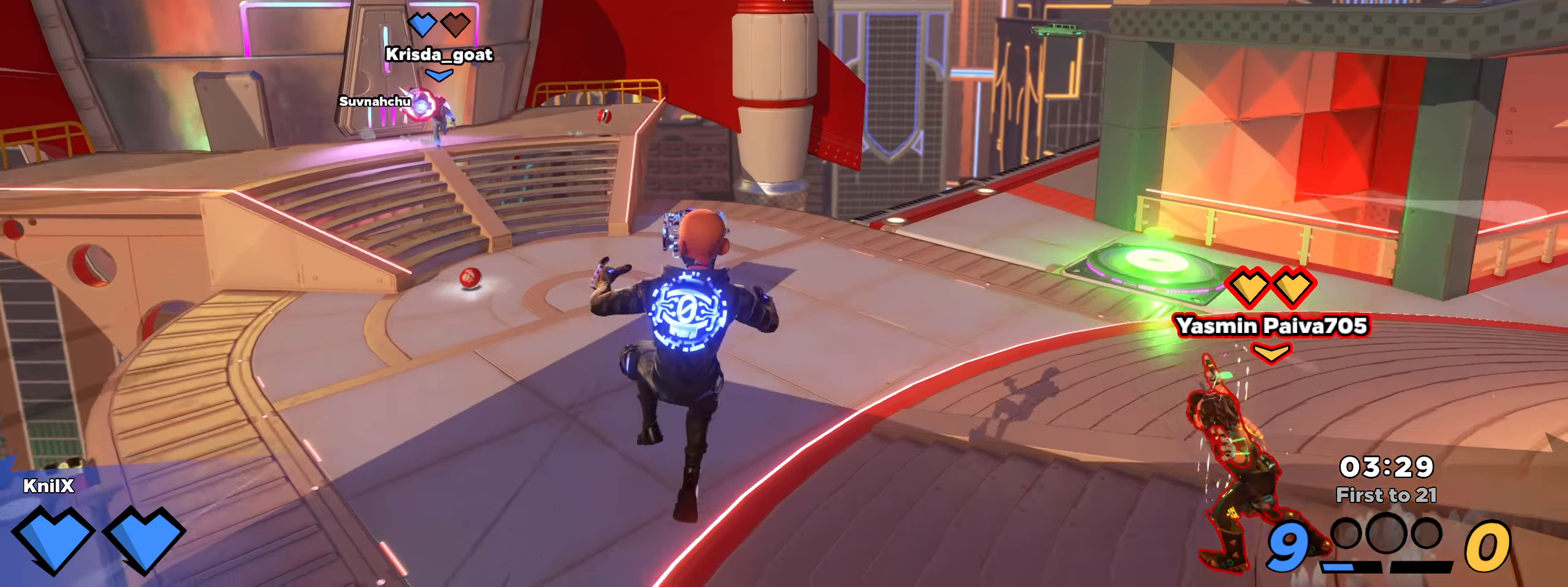
{"keys": ["shift", "w"], "mouse": [], "events": [[91, "q", "up"], [183, "shift", "up"], [266, "shift", "down"], [408, "a", "up"], [425, "shift", "up"], [466, "shift", "down"]]}
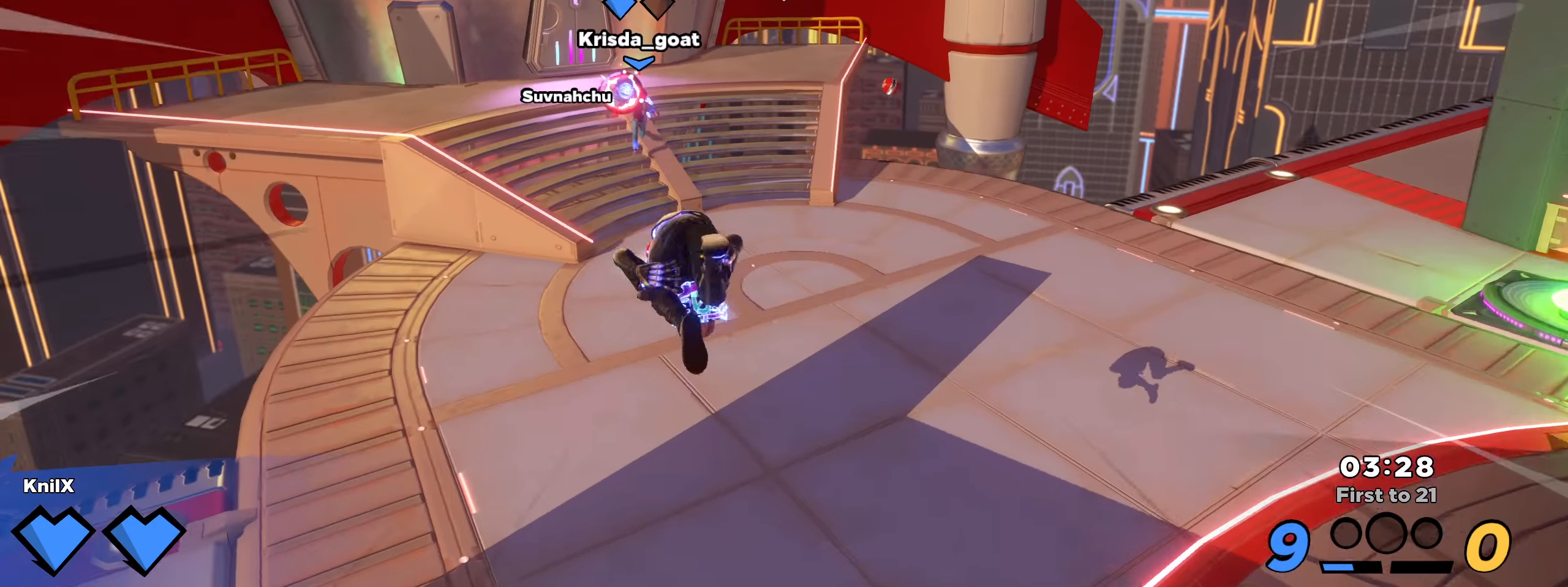
{"keys": ["w"], "mouse": [], "events": [[91, "shift", "up"], [150, "shift", "down"], [258, "shift", "up"], [333, "shift", "down"], [425, "shift", "up"]]}
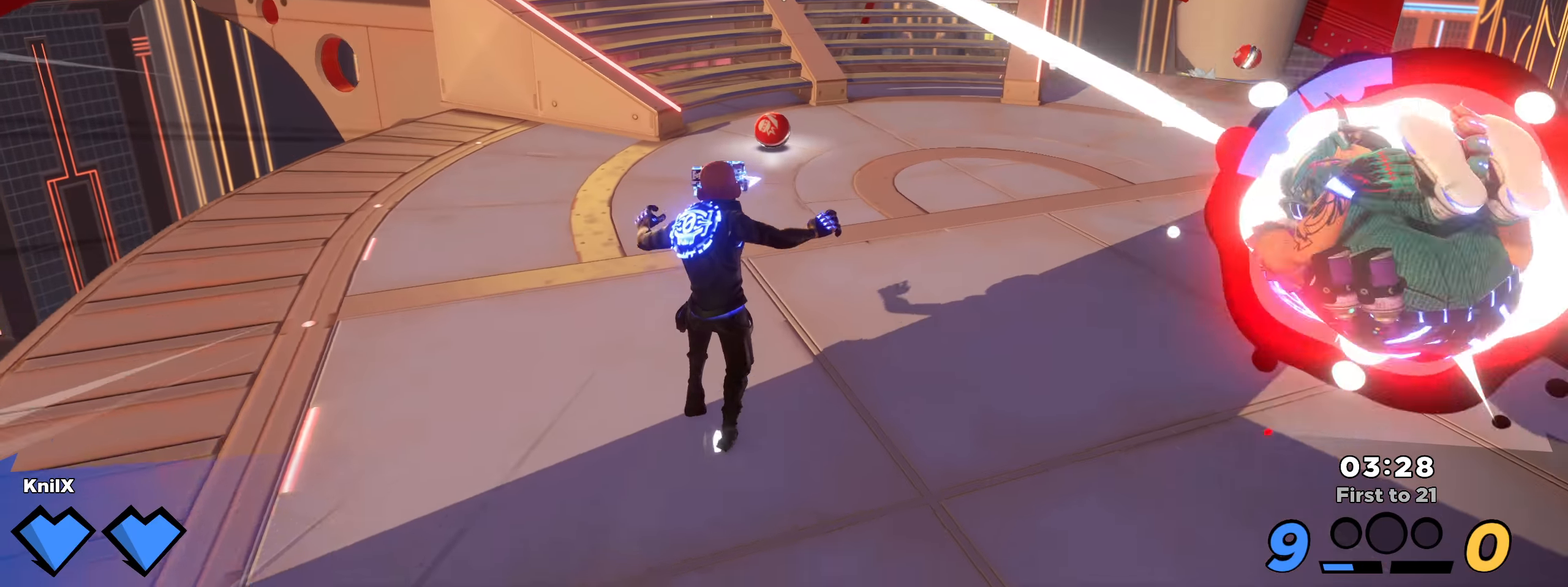
{"keys": ["shift", "w"], "mouse": [], "events": [[8, "shift", "down"], [141, "shift", "up"], [191, "shift", "down"]]}
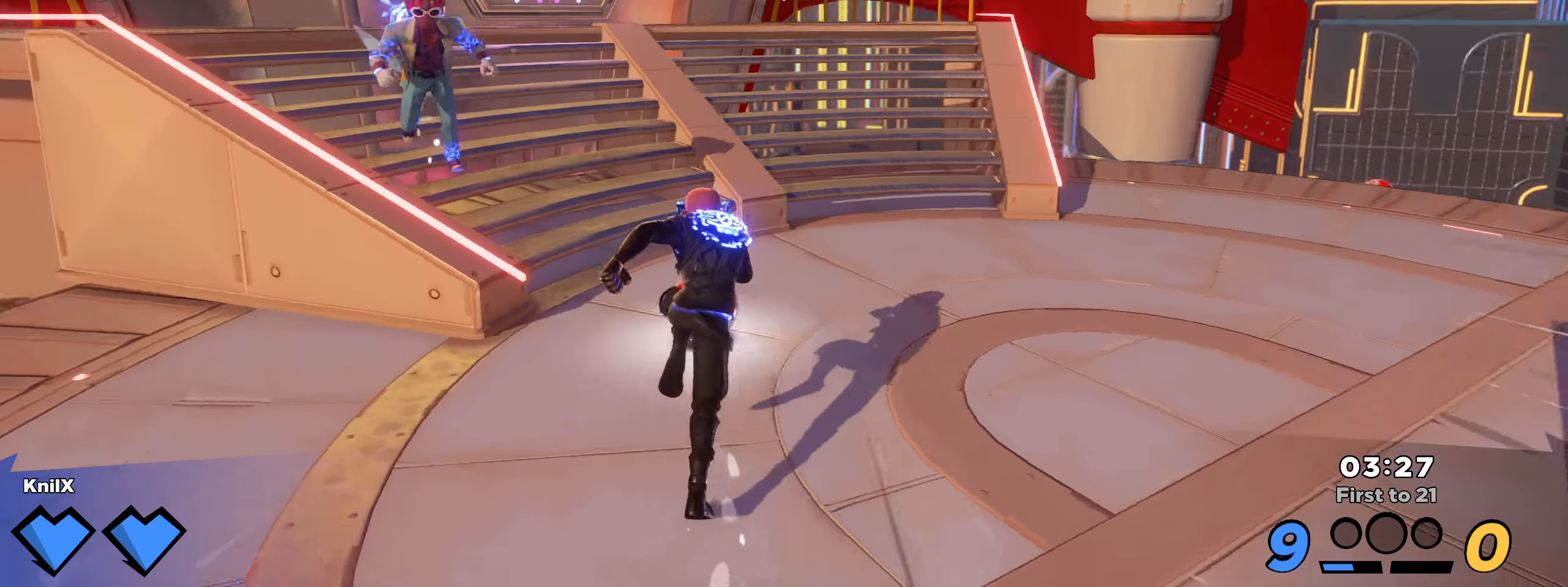
{"keys": ["q", "shift", "w"], "mouse": [], "events": [[141, "mouse_wheel", "down"], [158, "space", "down"], [291, "space", "up"], [300, "mouse_wheel", "up"], [308, "shift", "up"], [366, "q", "down"], [458, "shift", "down"]]}
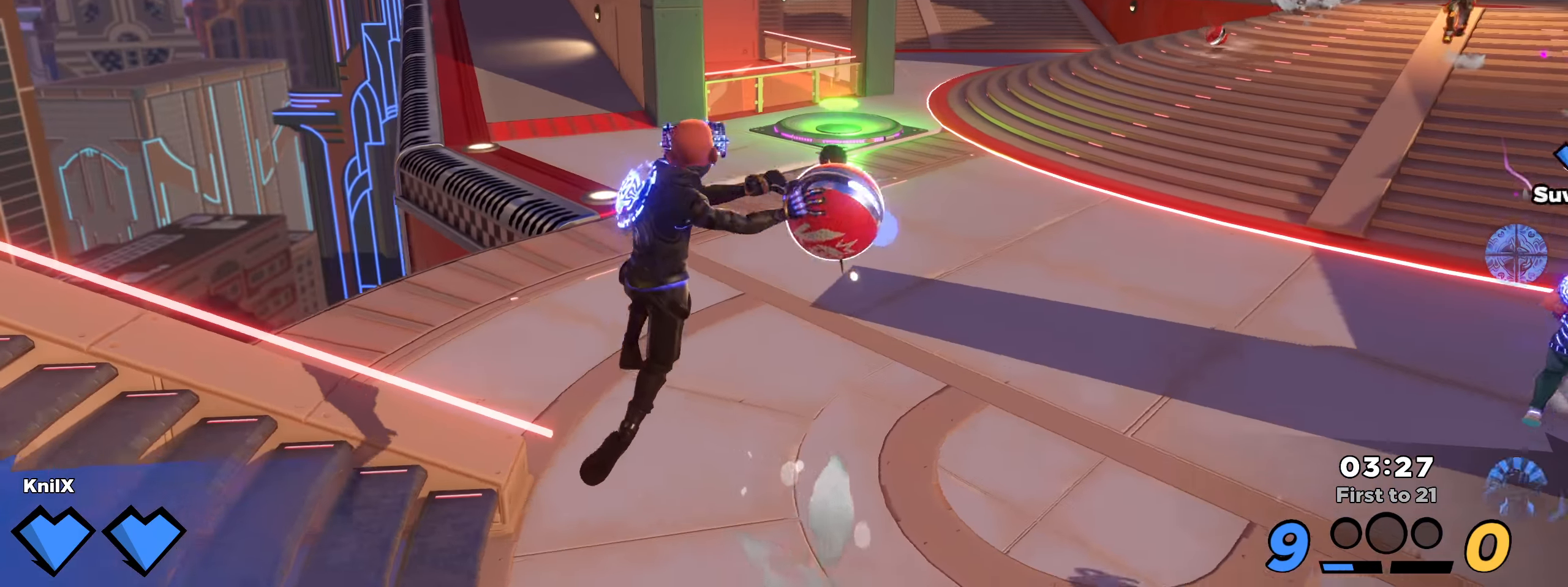
{"keys": ["shift", "w"], "mouse": [], "events": [[16, "q", "up"], [116, "q", "down"], [208, "mouse_mb4", "down"], [216, "q", "up"], [308, "mouse_mb4", "up"]]}
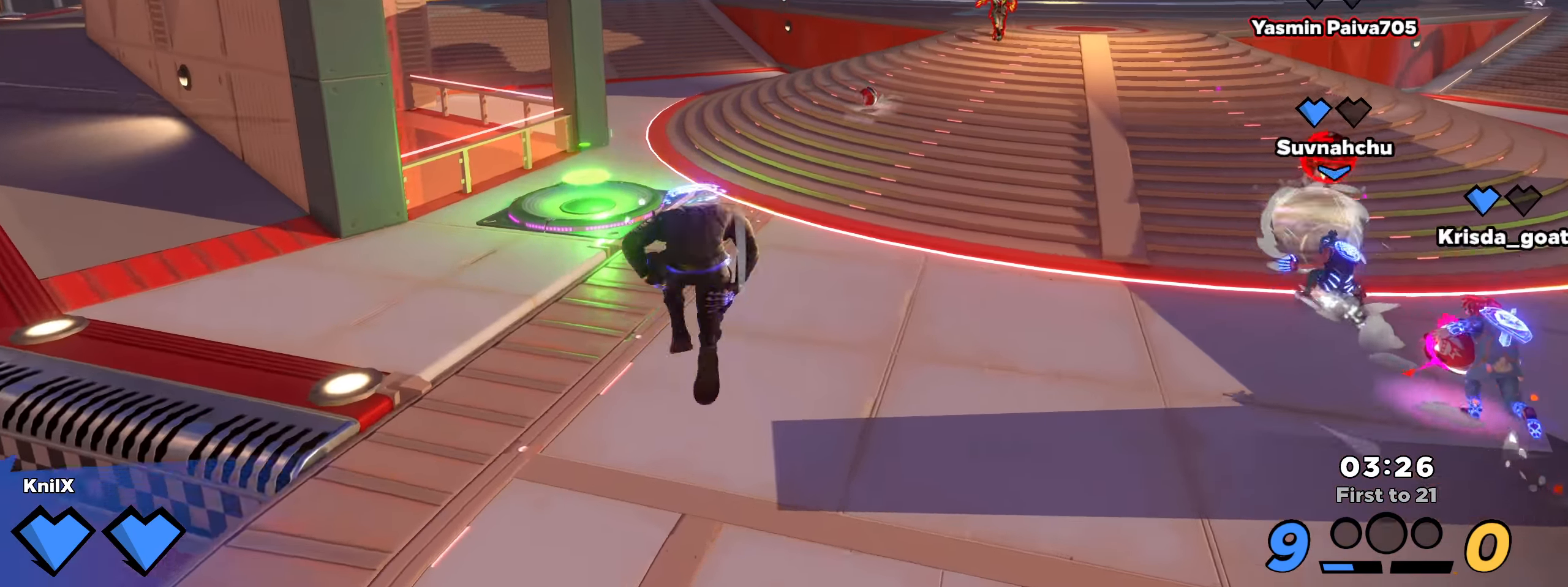
{"keys": ["d", "shift", "space", "w"], "mouse": [], "events": [[58, "d", "down"], [175, "d", "up"], [300, "d", "down"], [358, "space", "down"]]}
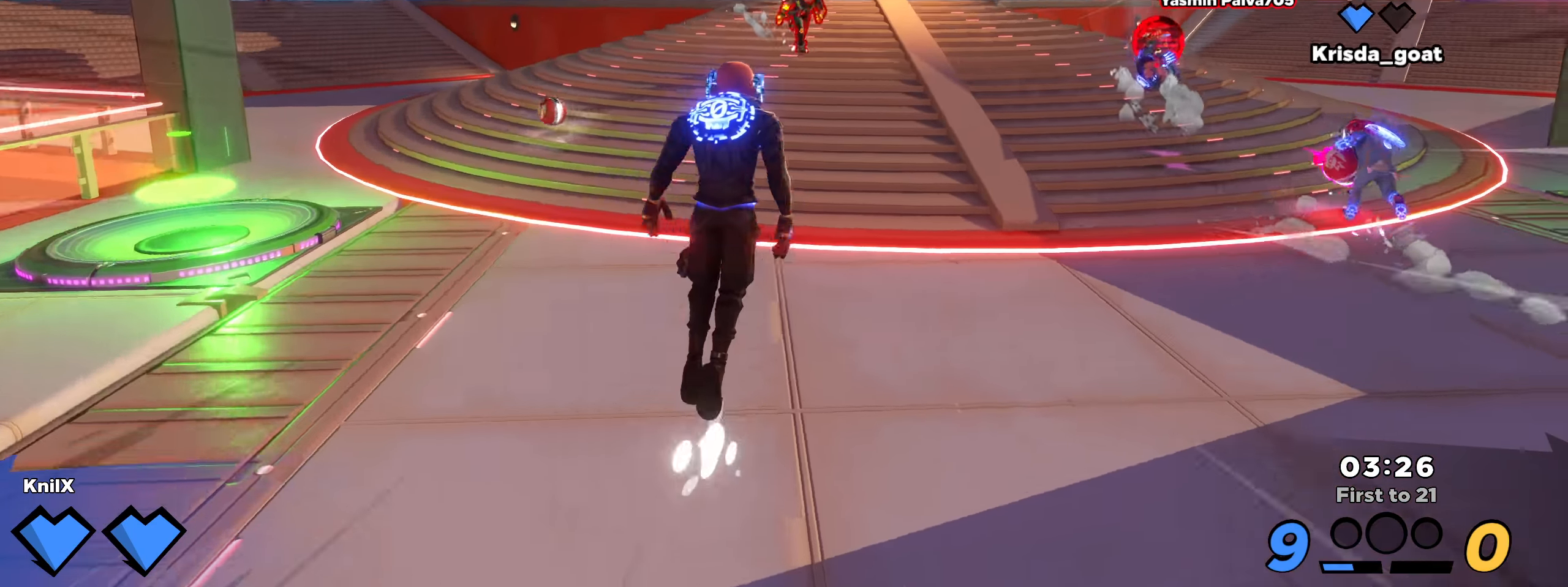
{"keys": ["a", "shift", "w"], "mouse": [], "events": [[33, "space", "up"], [50, "d", "up"], [100, "q", "down"], [216, "a", "down"], [225, "shift", "up"], [233, "q", "up"], [316, "shift", "down"]]}
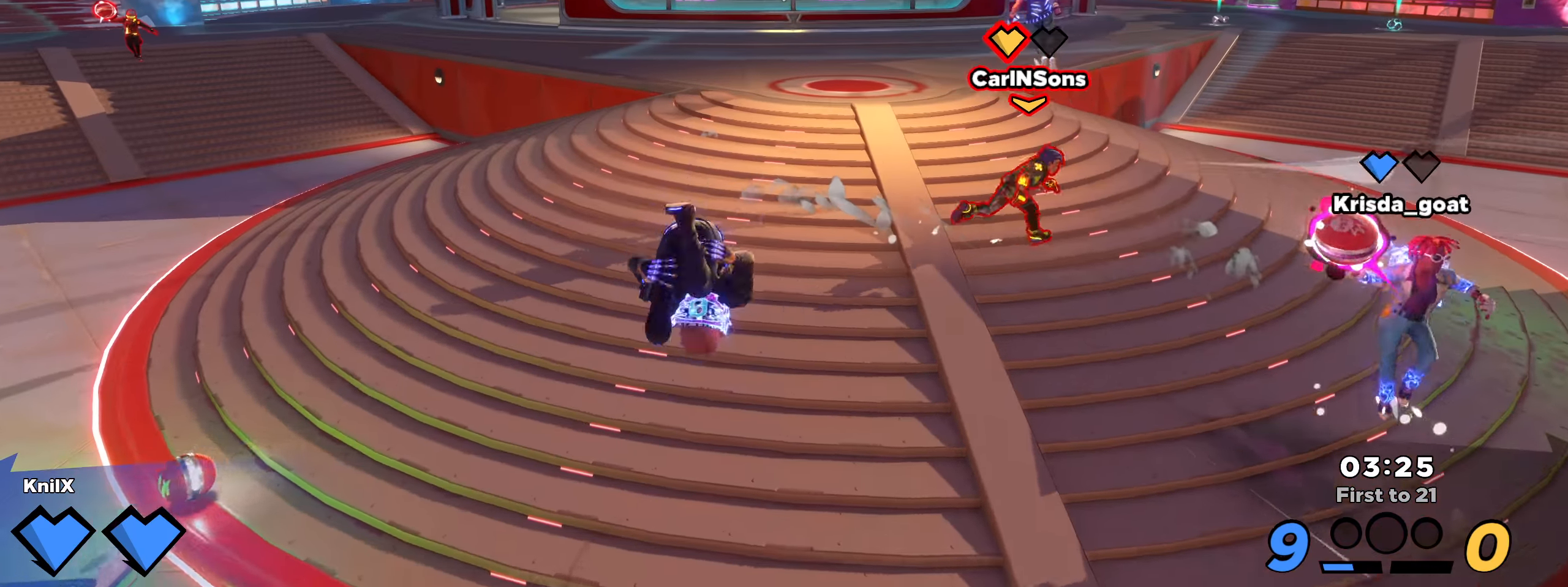
{"keys": ["a", "shift", "w"], "mouse": [], "events": [[375, "shift", "up"], [483, "shift", "down"]]}
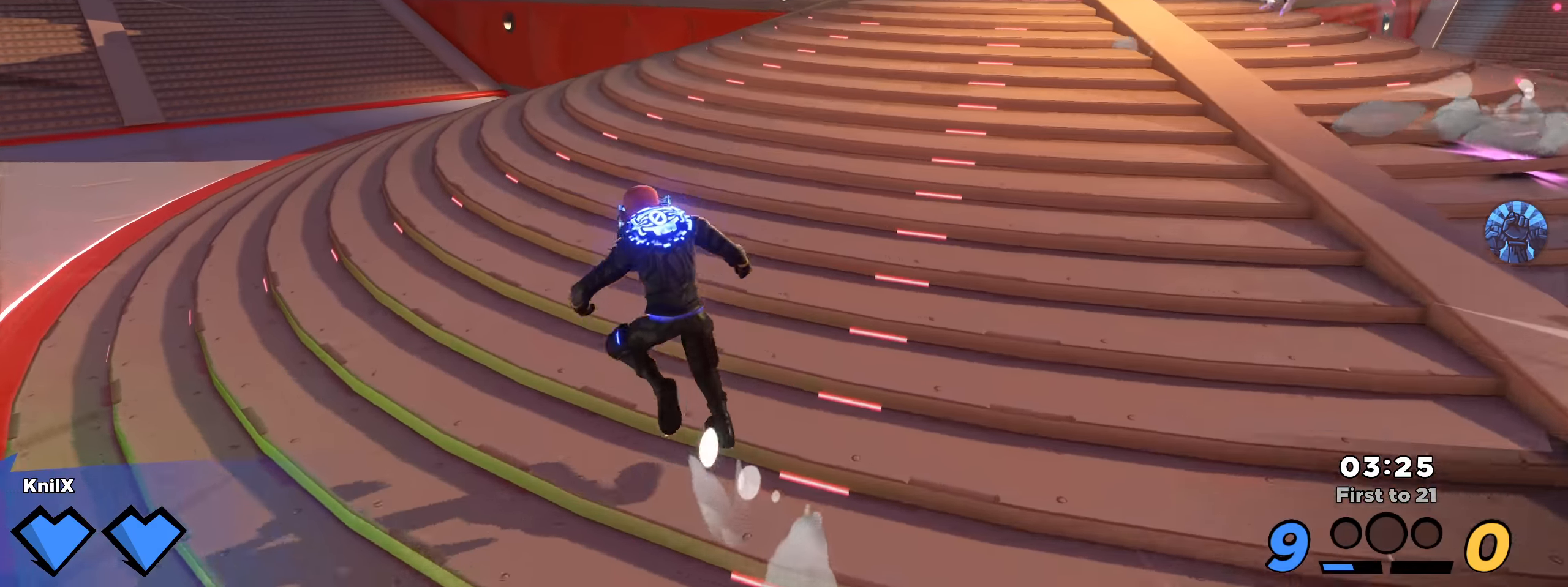
{"keys": ["d", "shift", "space"], "mouse": [], "events": [[41, "a", "up"], [83, "d", "down"], [333, "d", "up"], [391, "space", "down"], [400, "d", "down"], [441, "w", "up"]]}